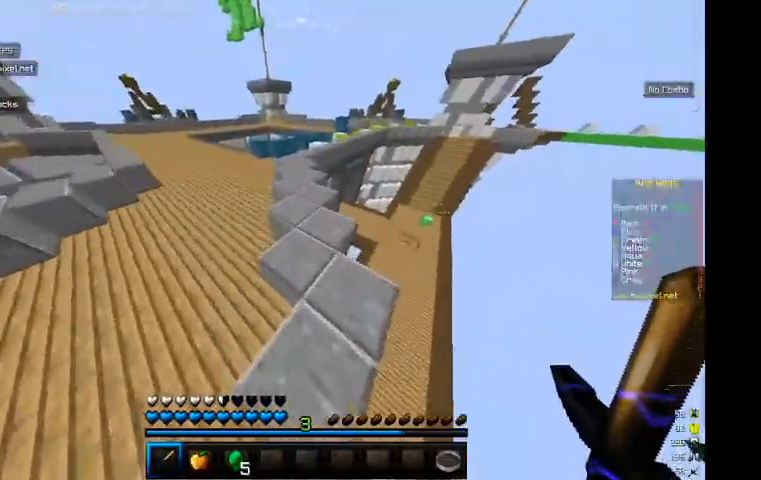
Gameplay with keyboard and mouse; each line is a JSON object with the keys and mouse buttons held at the frame after it. "events" lists presses ("down") and releases ("up") of "a", "d", "s", "w", "mouse_left" and "mouse_right" between this image and that frame as [ms after this image, input, new state], when the widget could be followed in between. "mouse_left", "mouse_right" = the "left", "right" buttons of the "mouse" list. No other keys are recorded. Fast repeated clicks can show as one long hold. Mouse movement is not recorded.
{"keys": ["w"], "mouse": [], "events": [[134, "d", "up"]]}
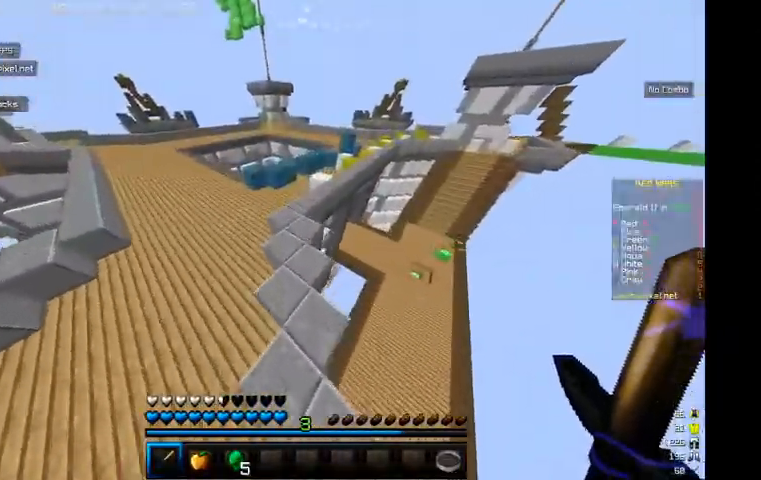
{"keys": ["w"], "mouse": [], "events": [[134, "a", "down"], [300, "a", "up"]]}
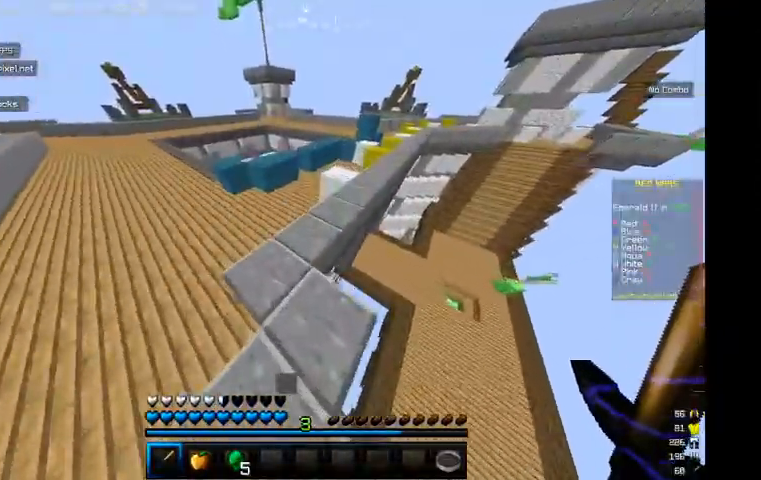
{"keys": ["w"], "mouse": [], "events": [[34, "a", "down"], [167, "a", "up"], [234, "d", "down"], [334, "d", "up"]]}
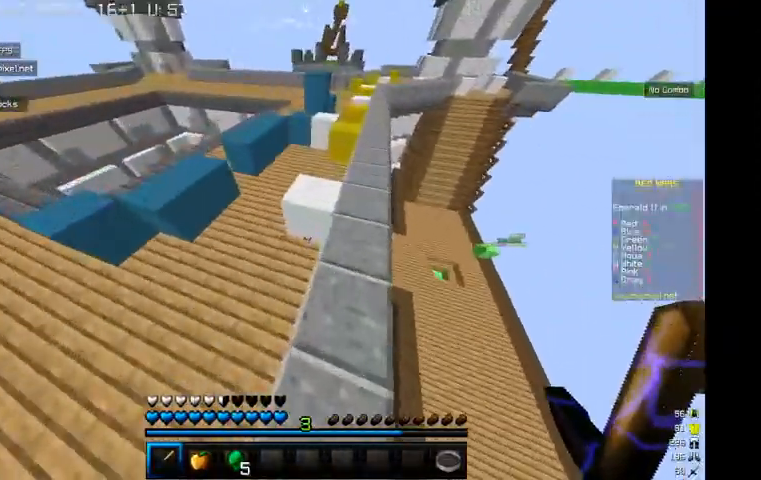
{"keys": ["w"], "mouse": [], "events": [[200, "d", "down"], [400, "d", "up"]]}
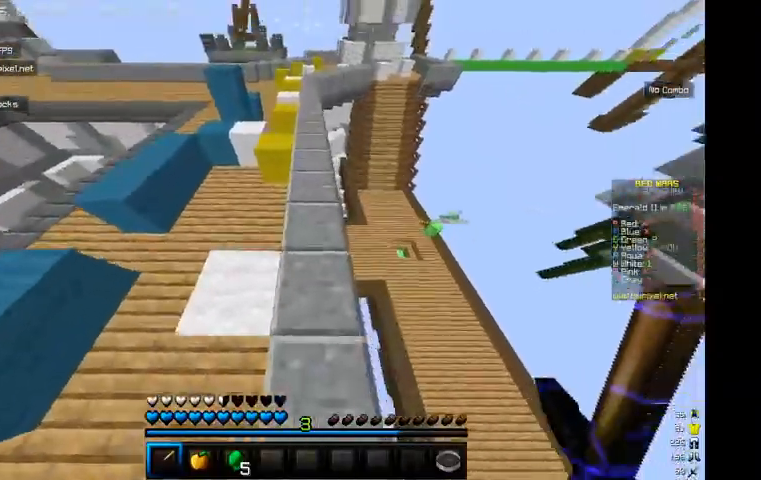
{"keys": ["w"], "mouse": [], "events": []}
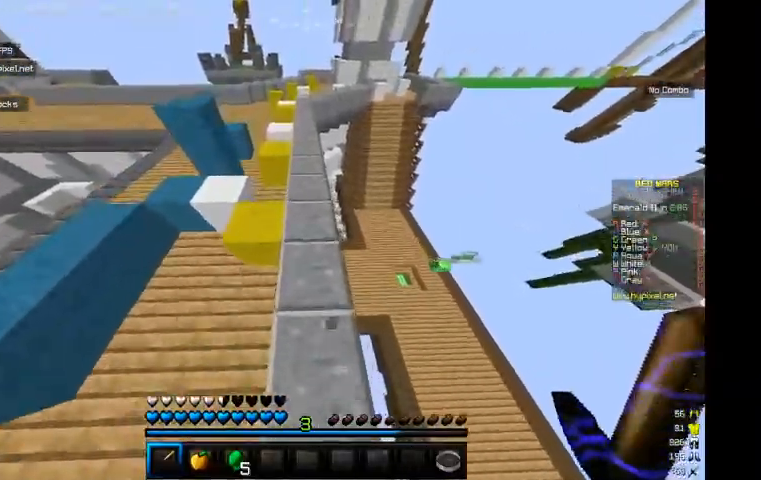
{"keys": ["w"], "mouse": [], "events": []}
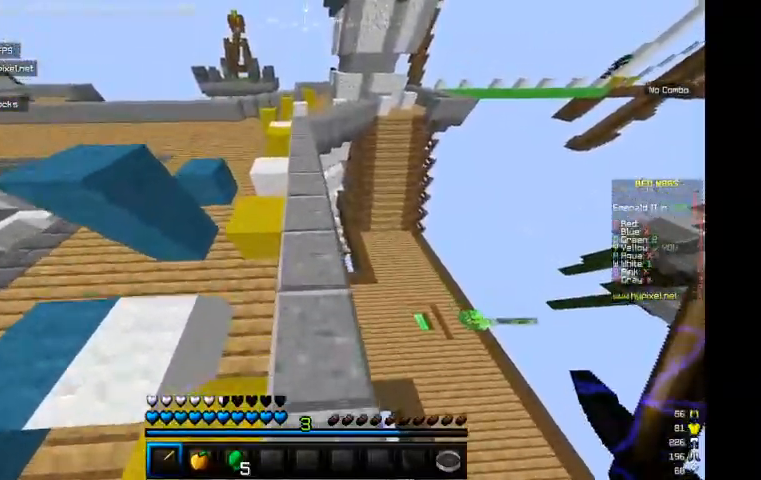
{"keys": ["a", "w"], "mouse": [], "events": [[500, "a", "down"]]}
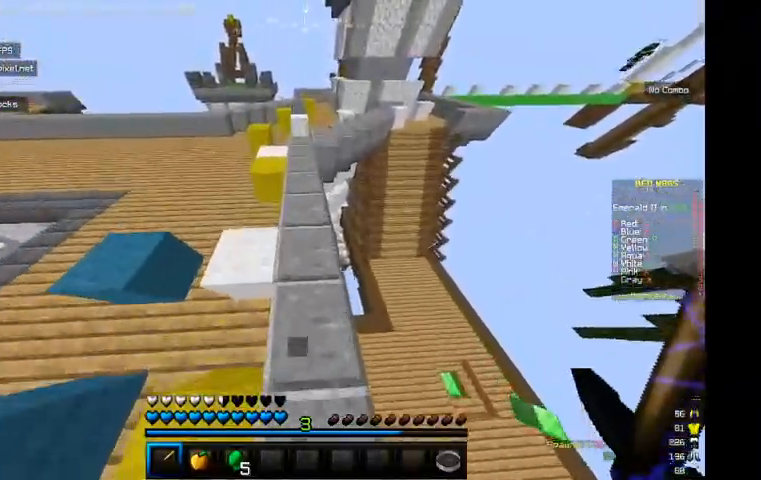
{"keys": ["w"], "mouse": [], "events": [[100, "a", "up"]]}
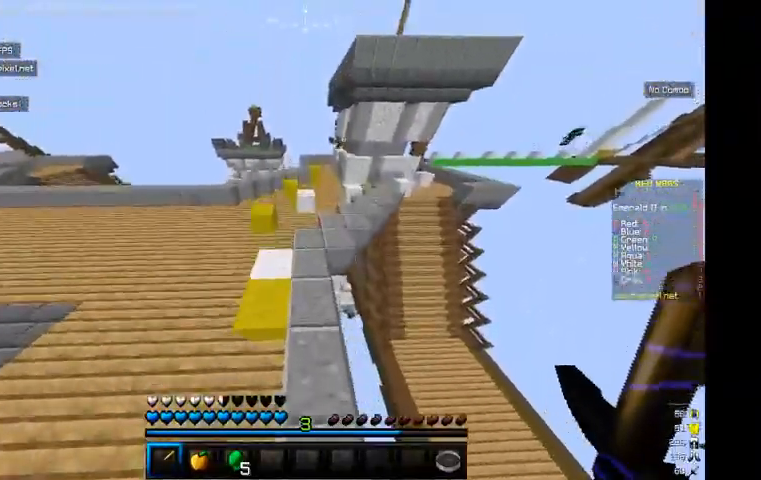
{"keys": ["w"], "mouse": [], "events": []}
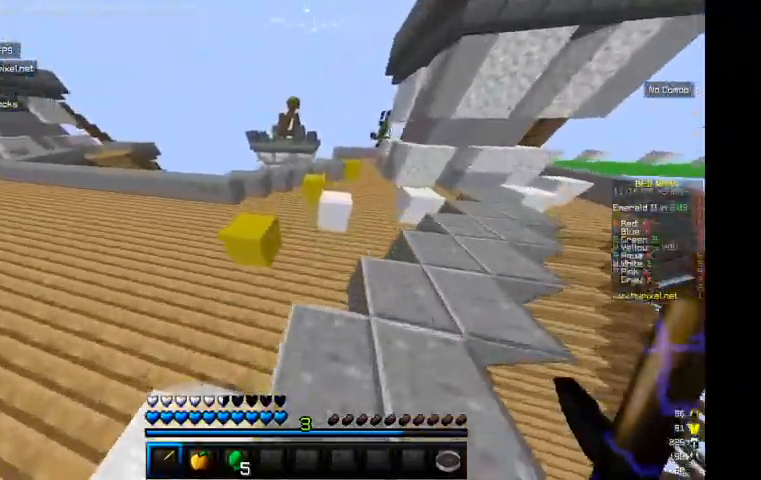
{"keys": ["d", "w"], "mouse": [], "events": [[234, "d", "down"]]}
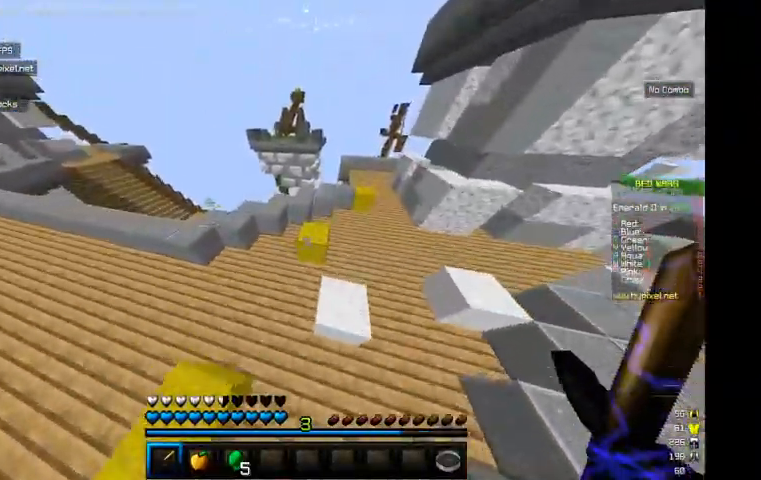
{"keys": ["d", "w"], "mouse": [], "events": [[67, "d", "up"], [400, "d", "down"]]}
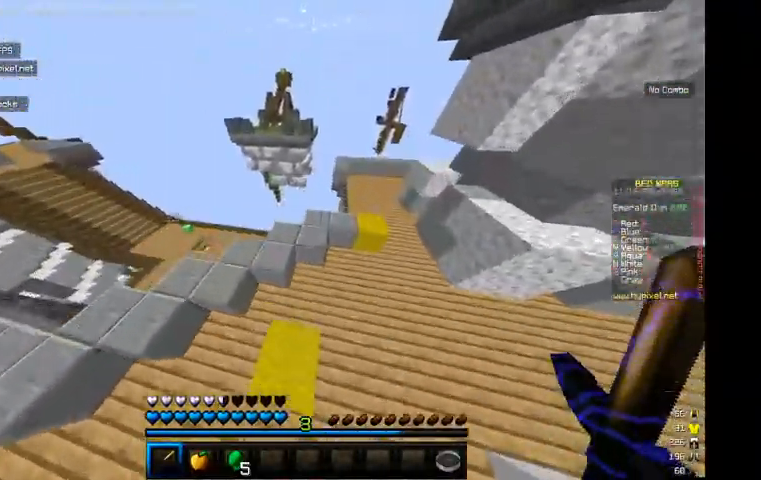
{"keys": ["d", "w"], "mouse": [], "events": [[34, "d", "up"], [234, "d", "down"], [234, "w", "up"], [334, "w", "down"]]}
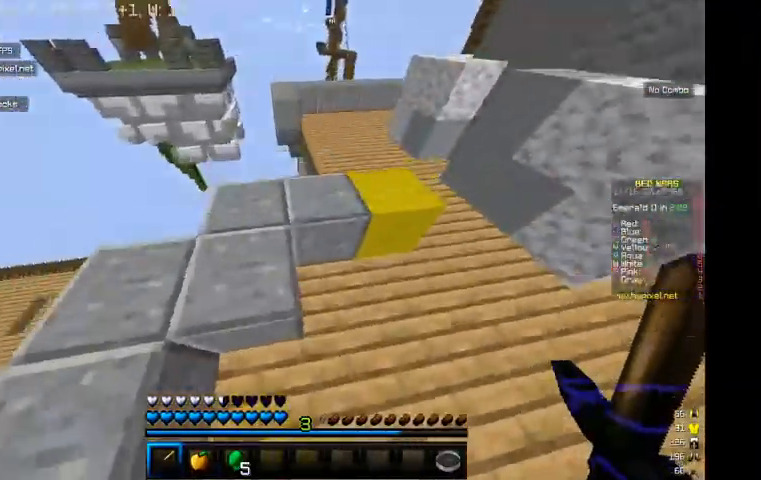
{"keys": ["w"], "mouse": [], "events": [[167, "d", "up"]]}
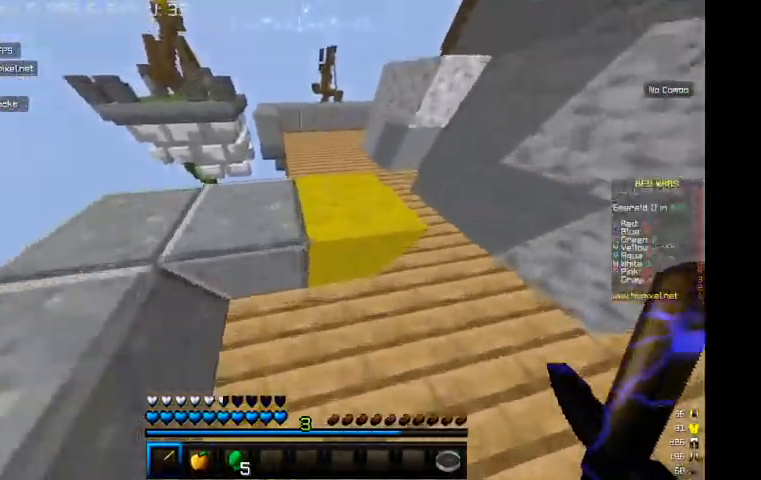
{"keys": ["w"], "mouse": [], "events": []}
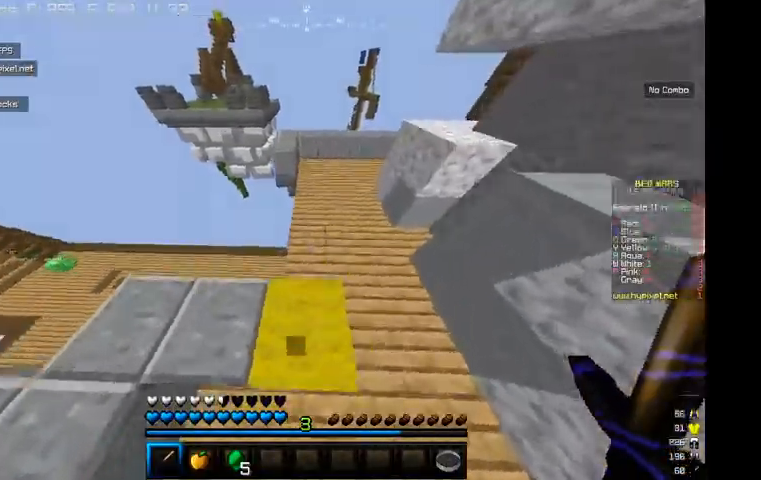
{"keys": ["w"], "mouse": [], "events": []}
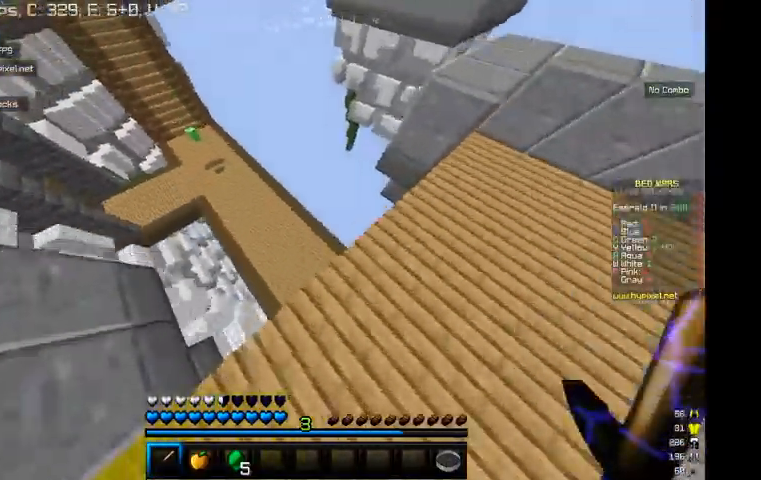
{"keys": ["w"], "mouse": [], "events": [[167, "a", "down"], [334, "a", "up"]]}
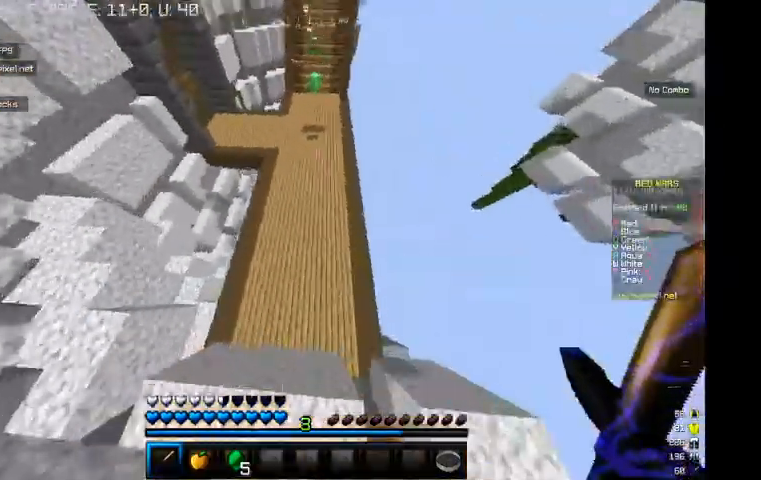
{"keys": ["w"], "mouse": [], "events": []}
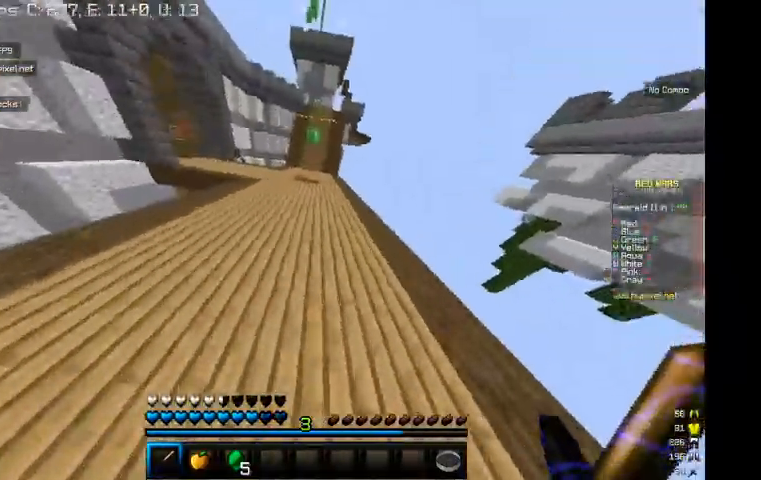
{"keys": ["w"], "mouse": [], "events": []}
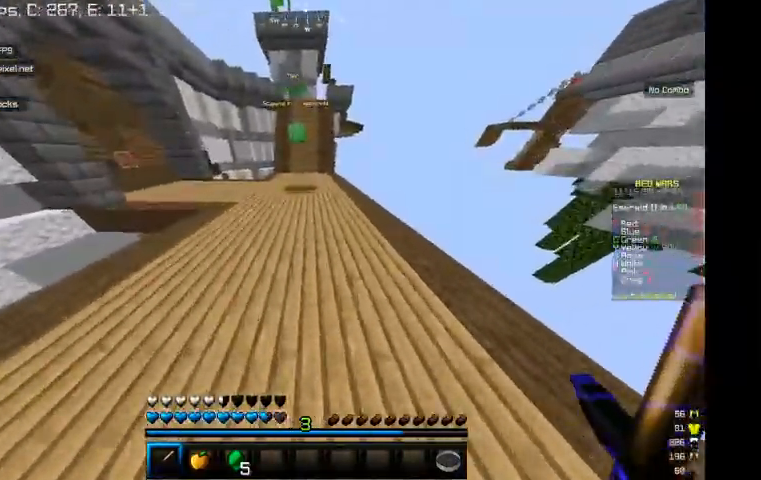
{"keys": ["w"], "mouse": [], "events": []}
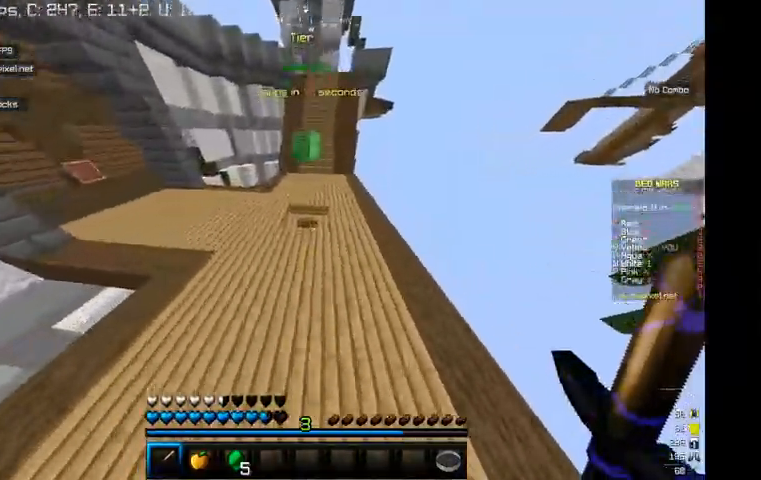
{"keys": ["w"], "mouse": [], "events": []}
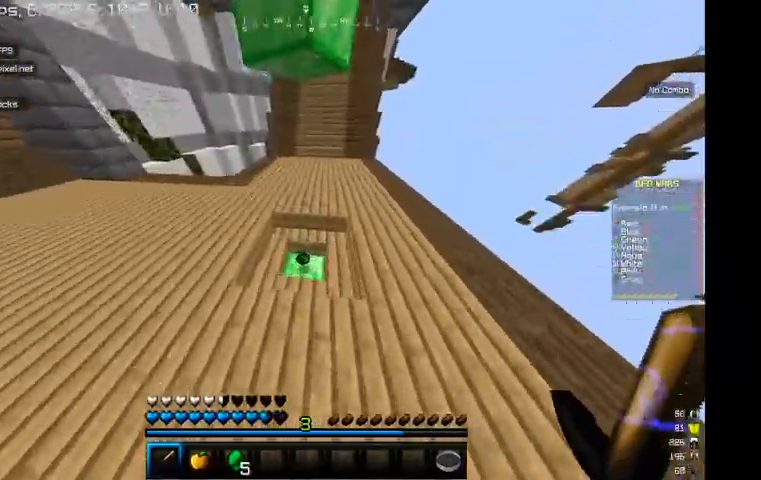
{"keys": ["w"], "mouse": [], "events": []}
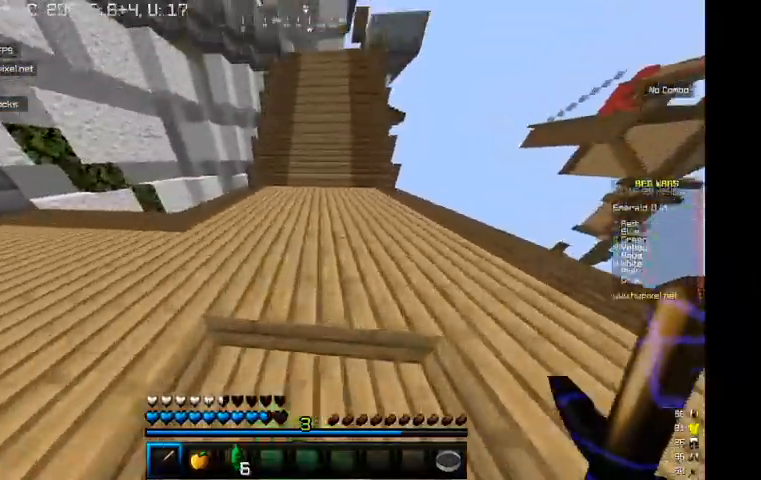
{"keys": ["w"], "mouse": [], "events": []}
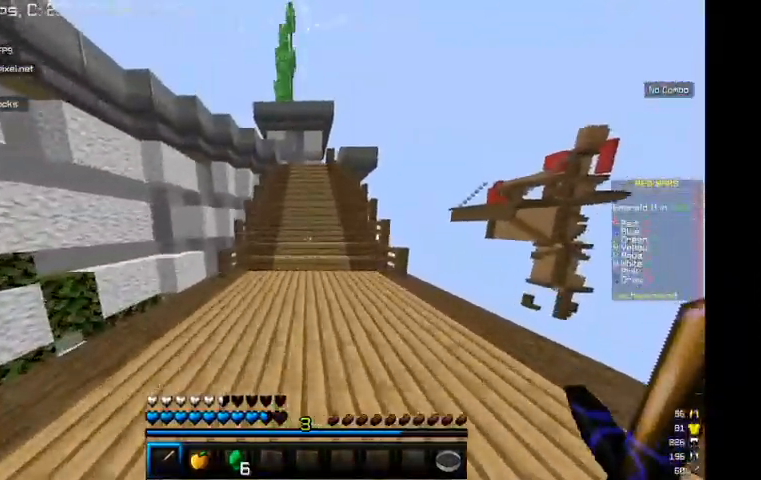
{"keys": ["w"], "mouse": [], "events": []}